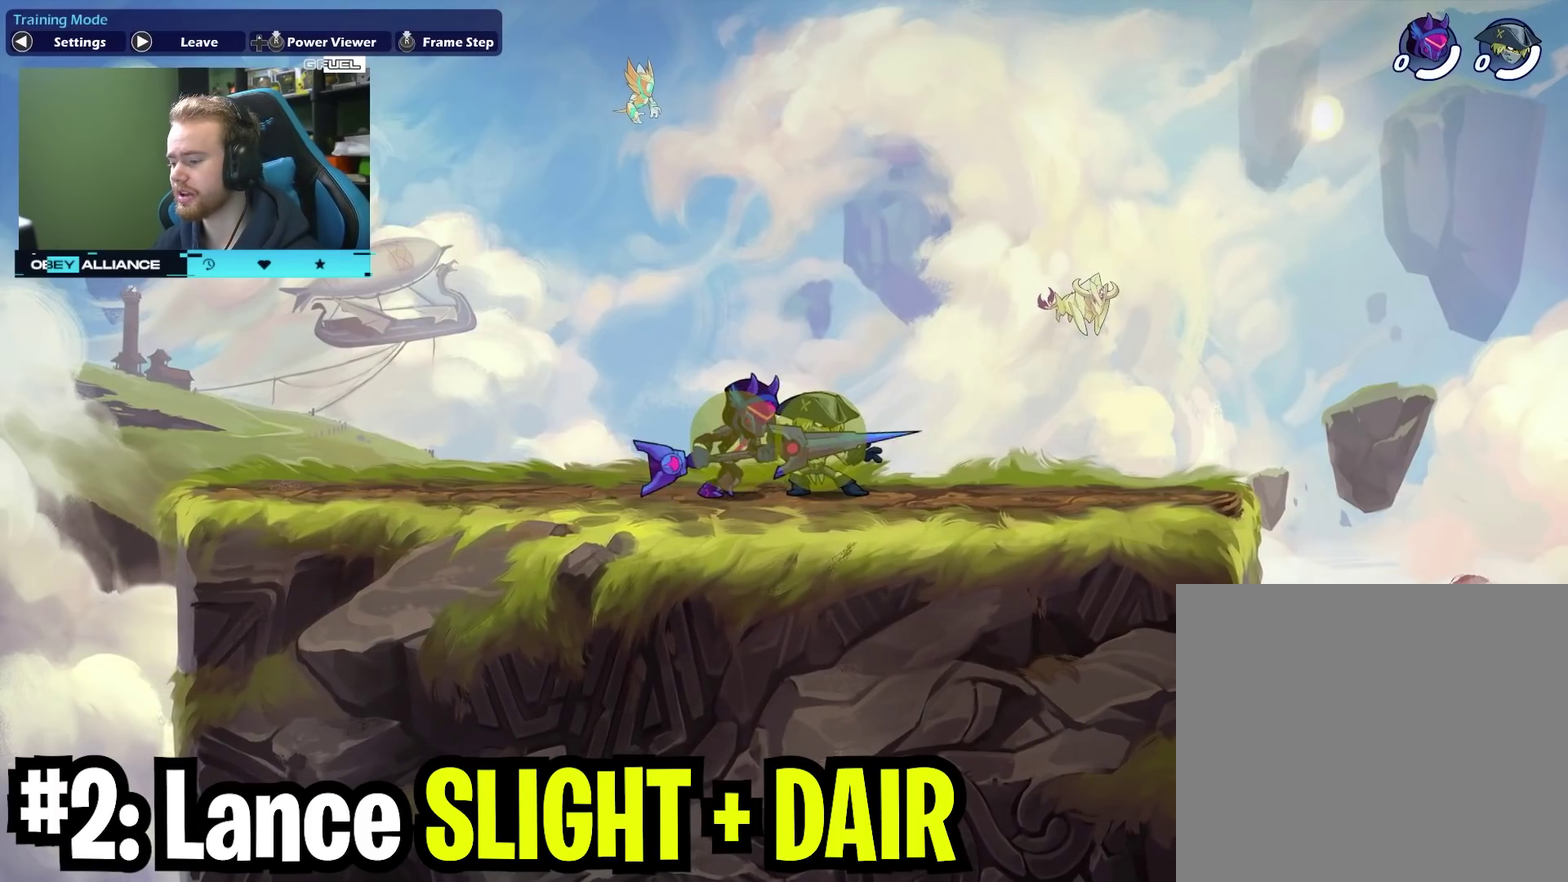
Gameplay with a controller (Xbox layout); each line is a JSON object with the inputs held at the frame after it (dt_ms = milliseconds from this image to that frame). "events" lists button and stick changes between this image and that frame as [ms after this image, input, new state], when the widget could be followed in between. Not read: L1 R1.
{"dt_ms": 400, "buttons": [], "left_stick": "center", "right_stick": "center", "events": []}
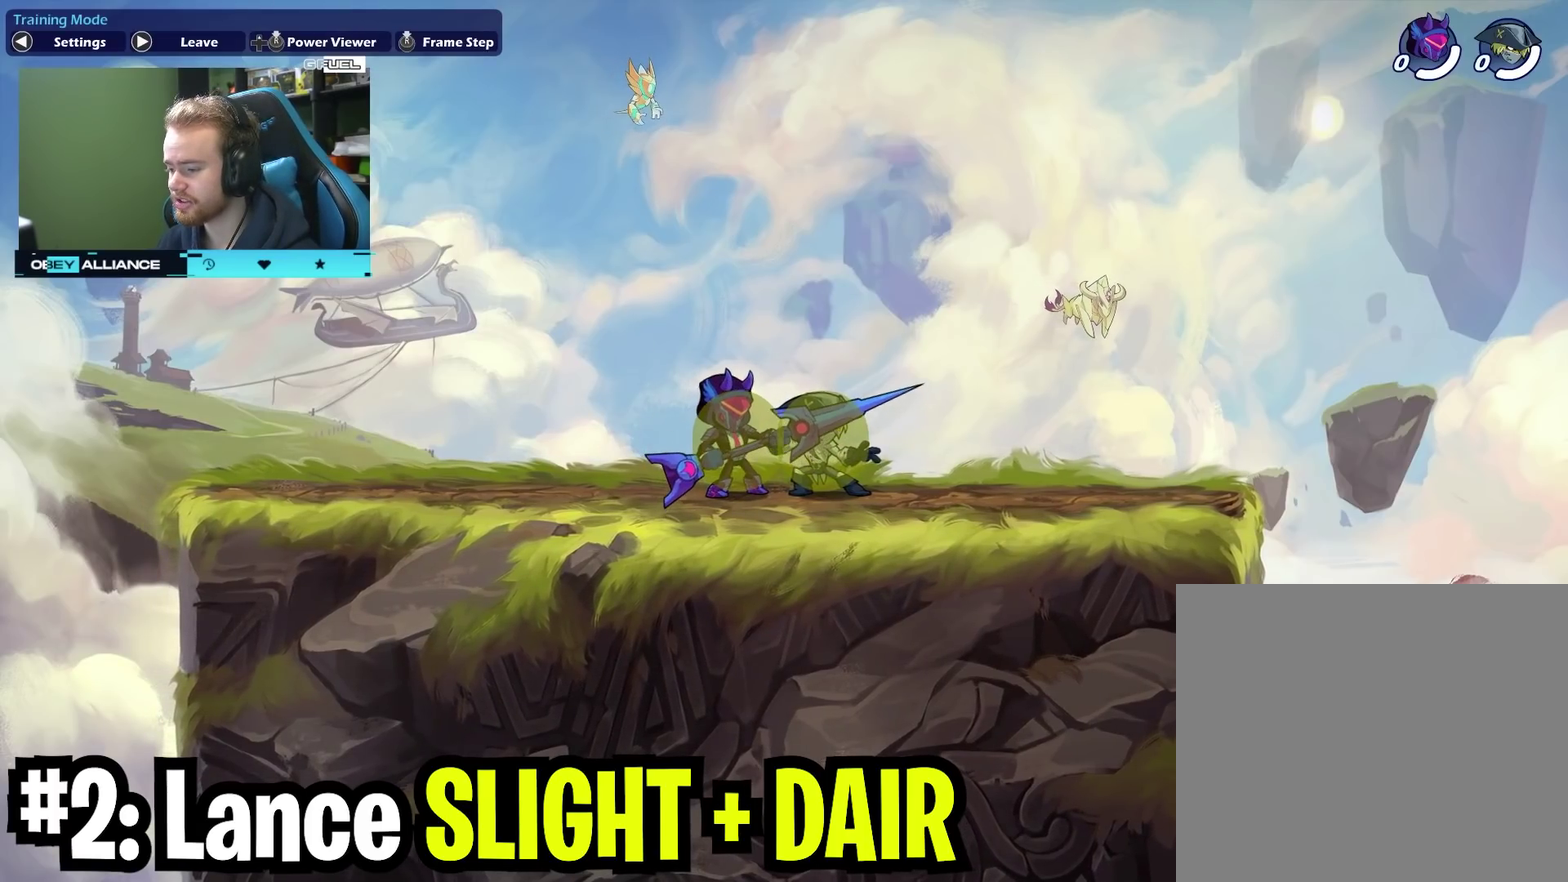
{"dt_ms": 600, "buttons": [], "left_stick": "center", "right_stick": "center", "events": []}
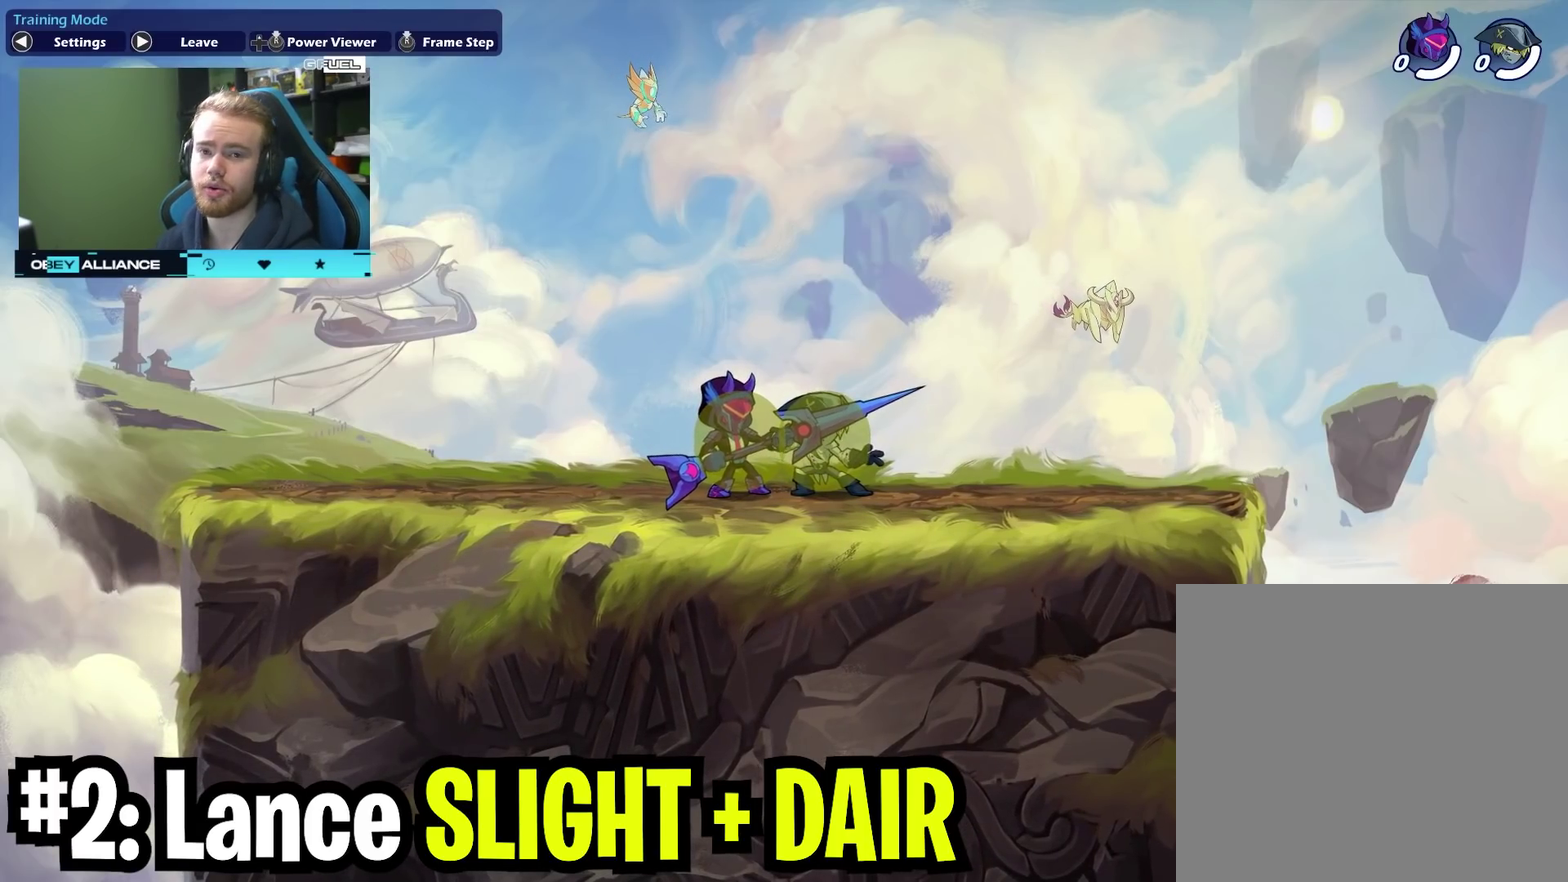
{"dt_ms": 500, "buttons": [], "left_stick": "center", "right_stick": "center", "events": []}
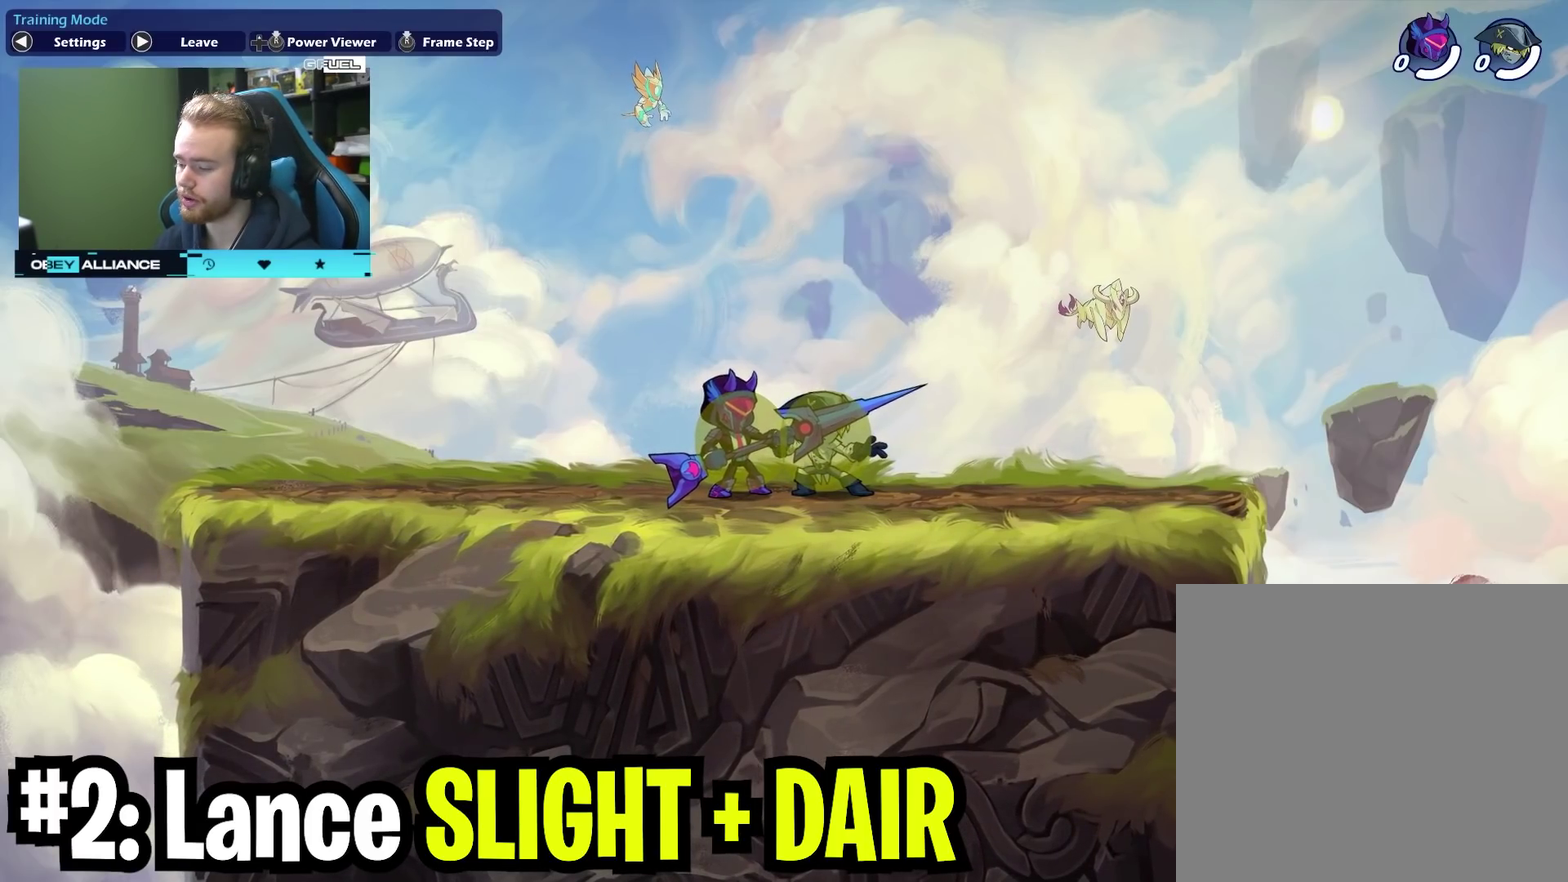
{"dt_ms": 500, "buttons": [], "left_stick": "center", "right_stick": "center", "events": []}
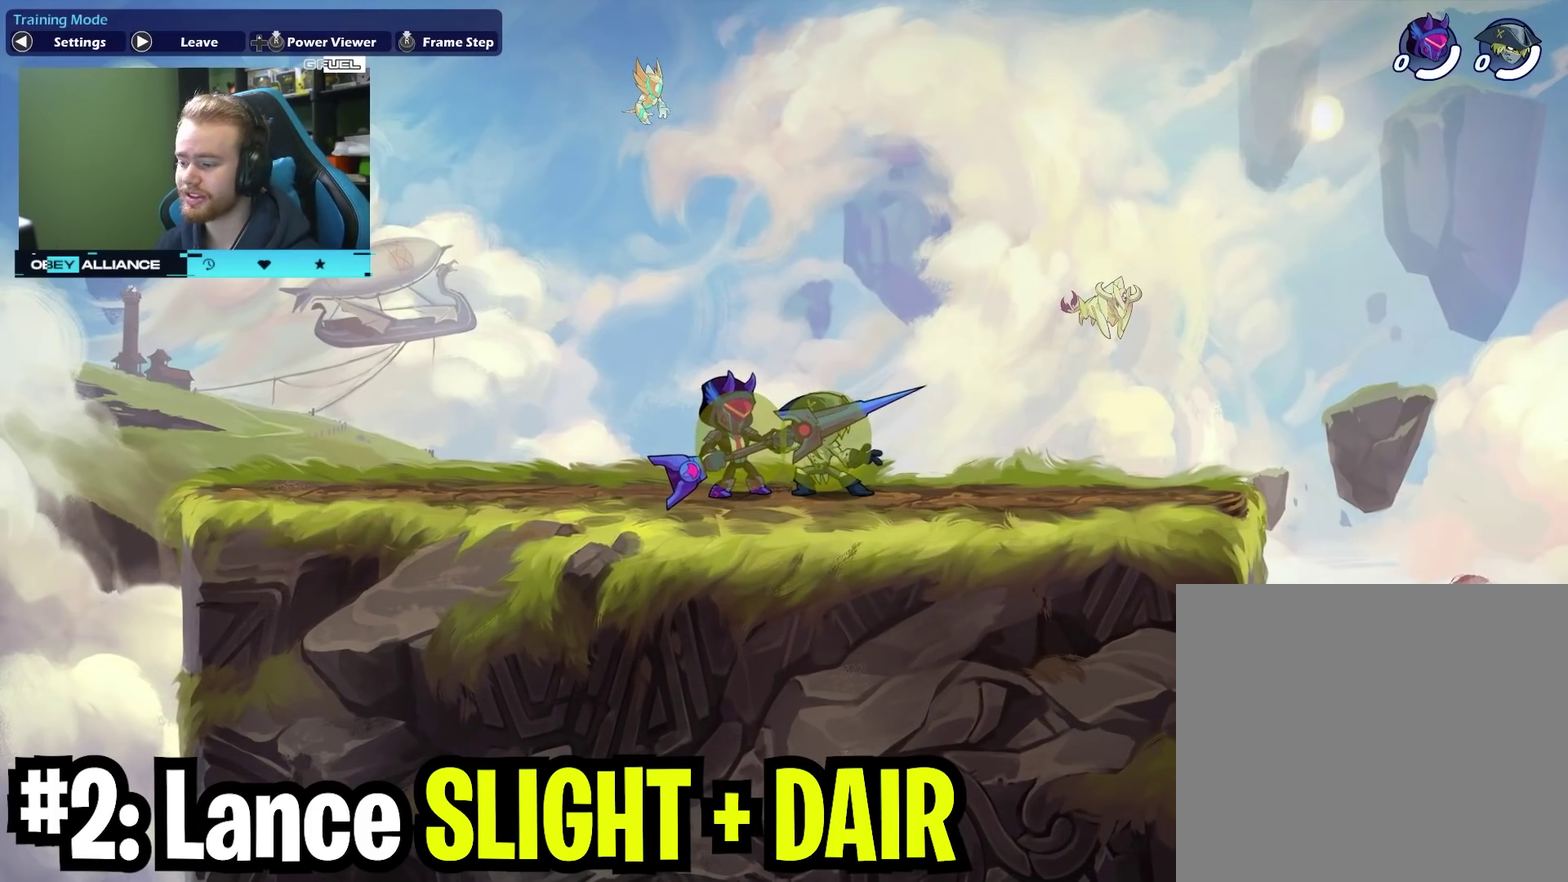
{"dt_ms": 500, "buttons": [], "left_stick": "center", "right_stick": "center", "events": []}
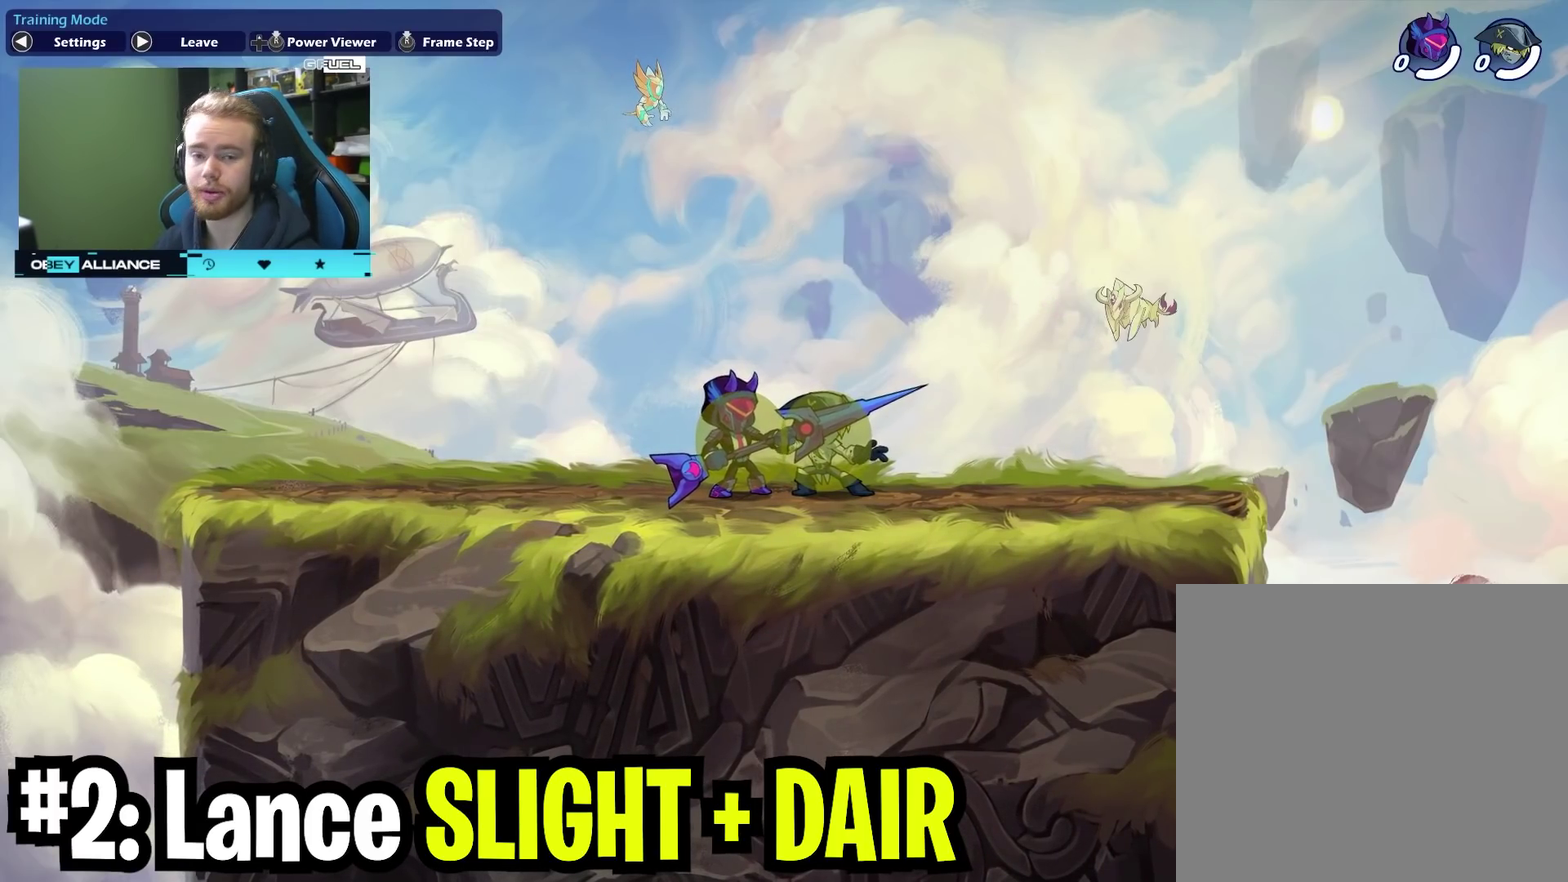
{"dt_ms": 500, "buttons": [], "left_stick": "center", "right_stick": "center", "events": []}
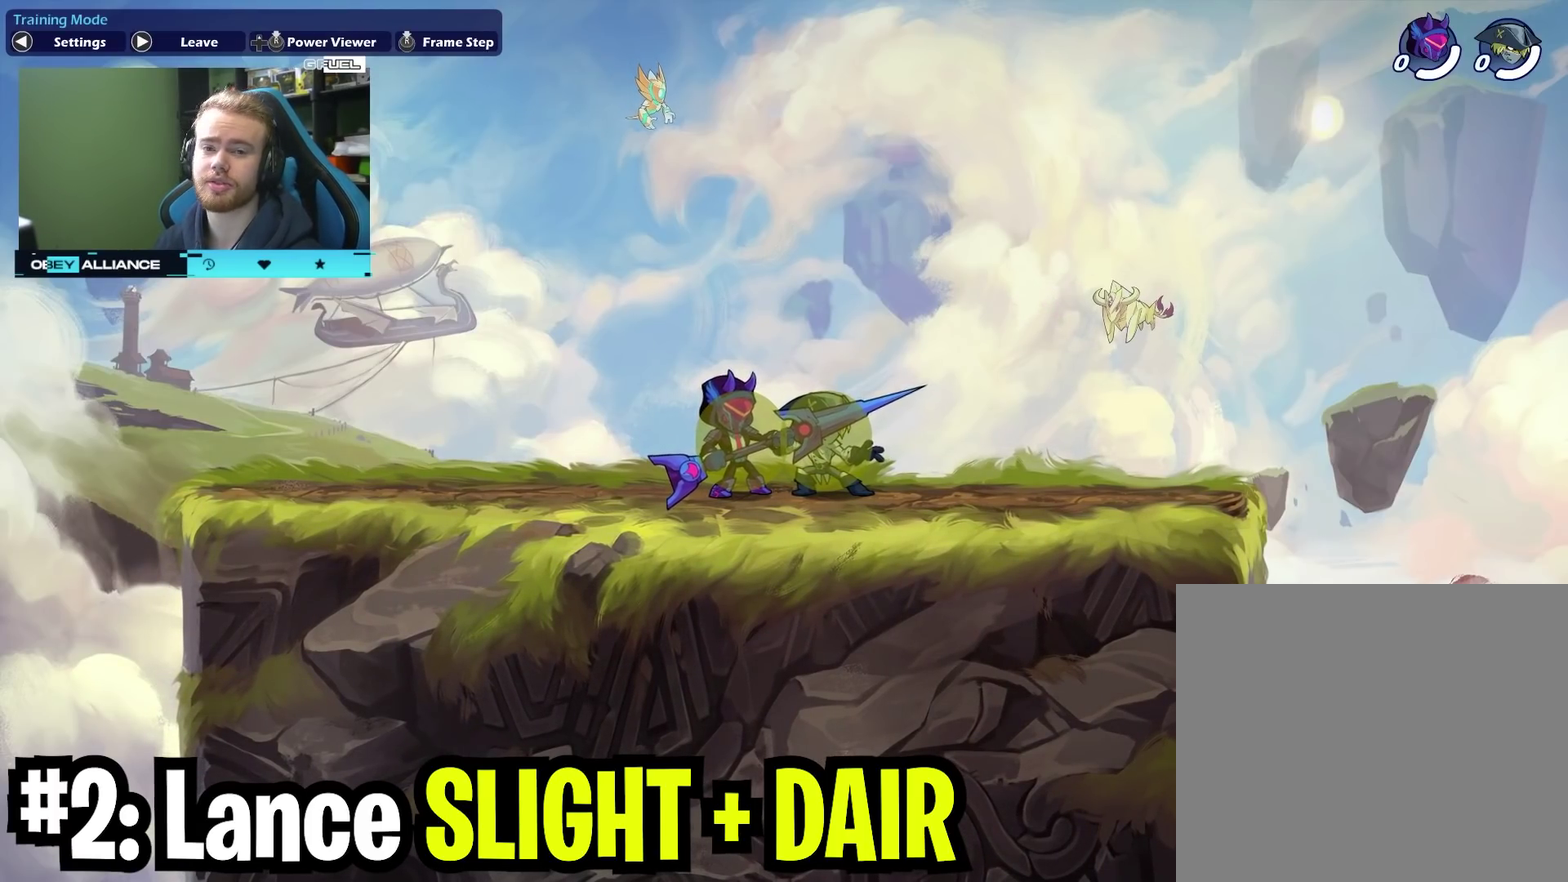
{"dt_ms": 500, "buttons": [], "left_stick": "center", "right_stick": "center", "events": []}
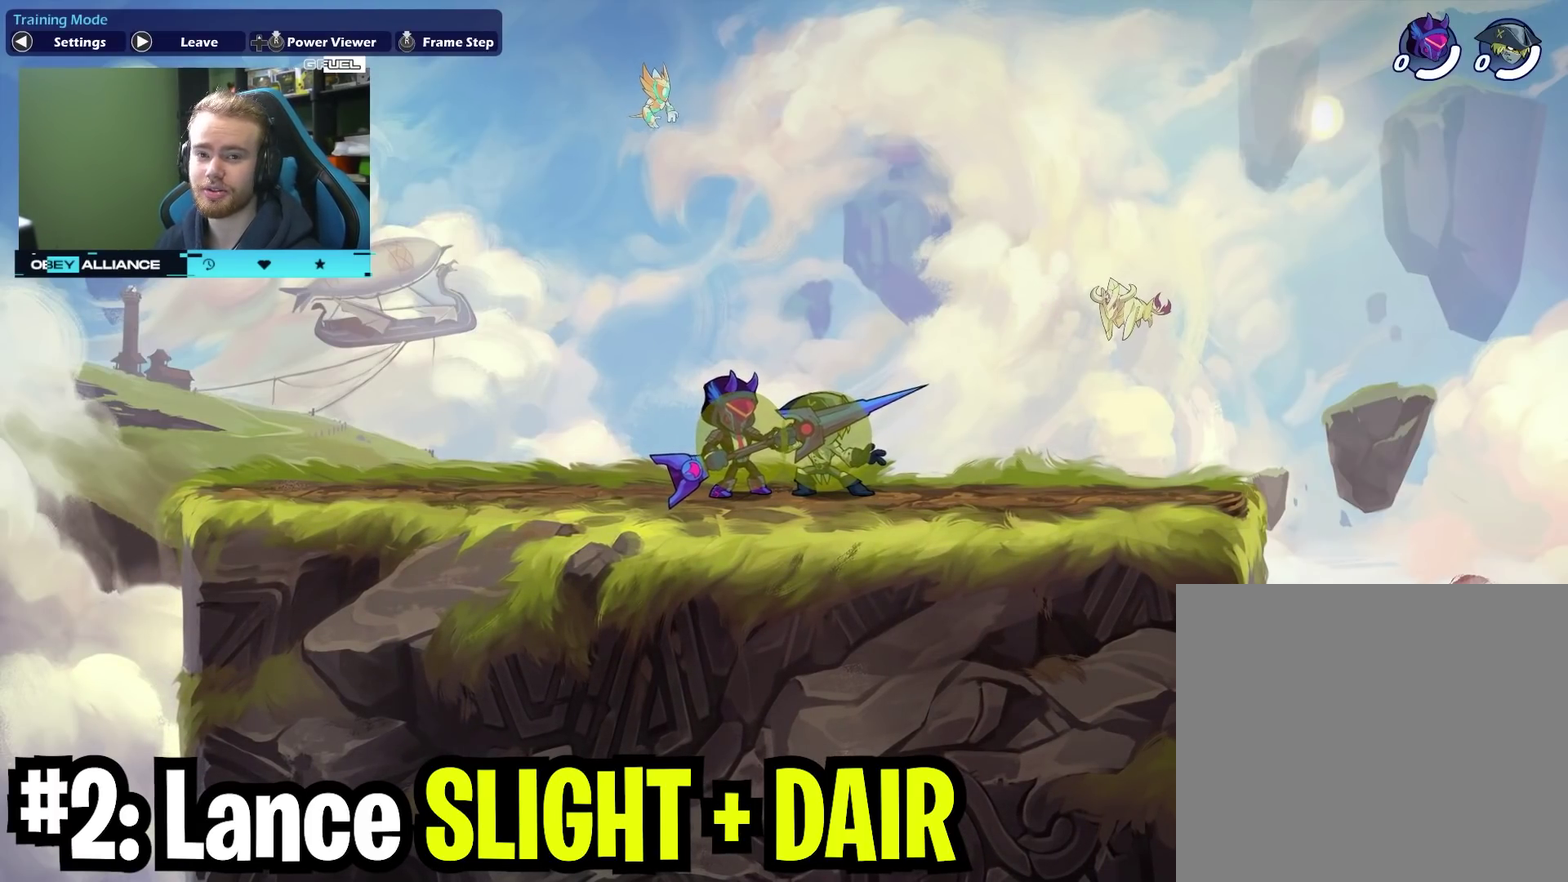
{"dt_ms": 700, "buttons": ["X"], "left_stick": "left", "right_stick": "center", "events": [[67, "left_stick", "right"], [517, "left_stick", "center"], [567, "left_stick", "left"], [700, "X", "down"]]}
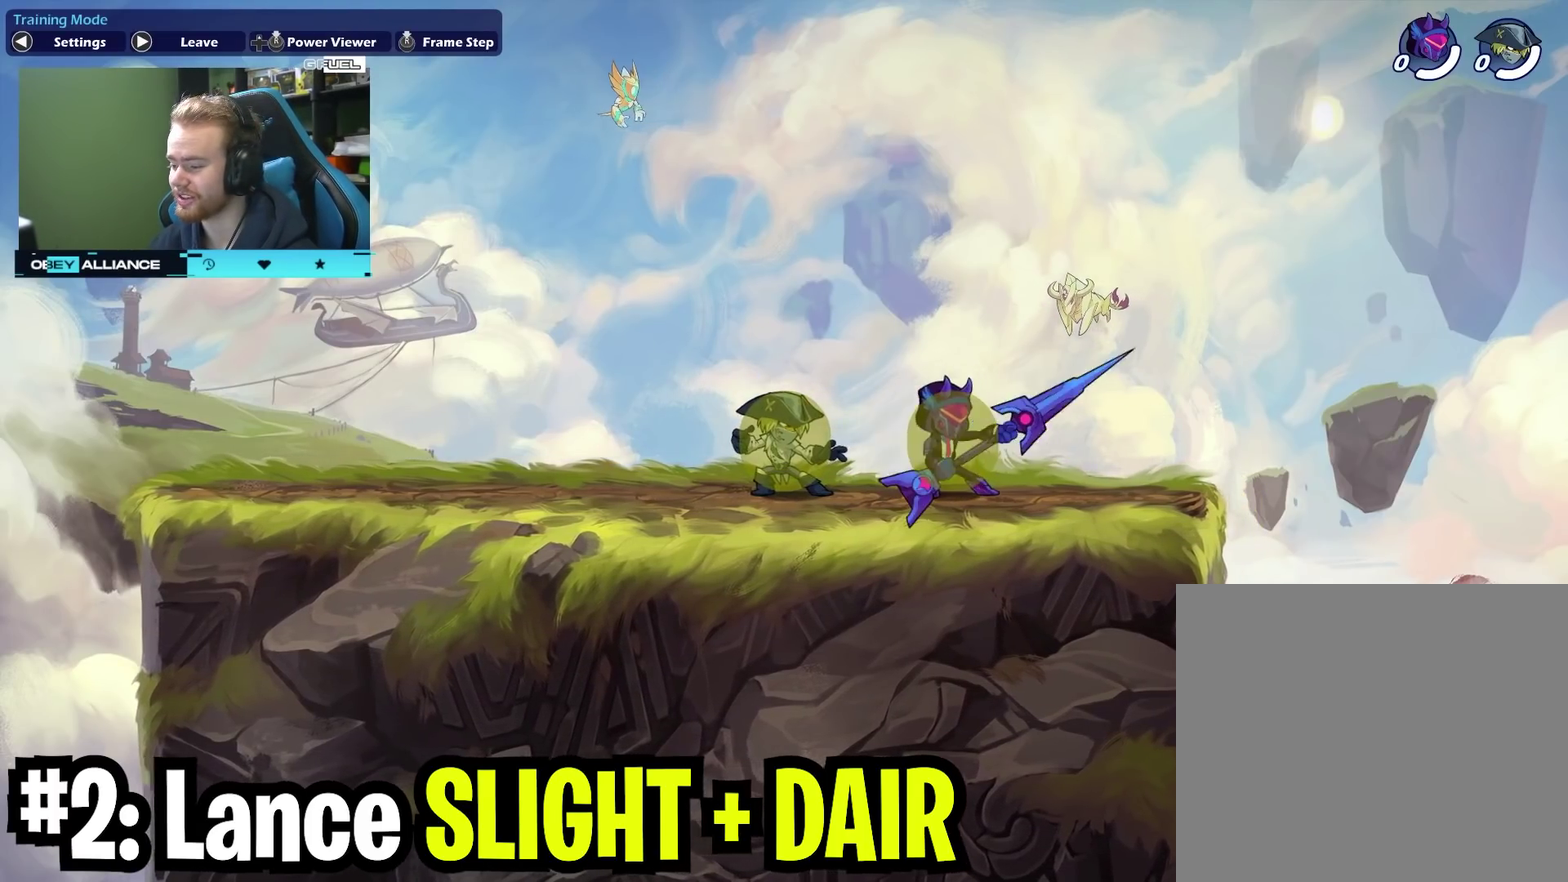
{"dt_ms": 300, "buttons": [], "left_stick": "down", "right_stick": "center", "events": [[150, "X", "up"], [200, "left_stick", "down-left"], [250, "left_stick", "down"]]}
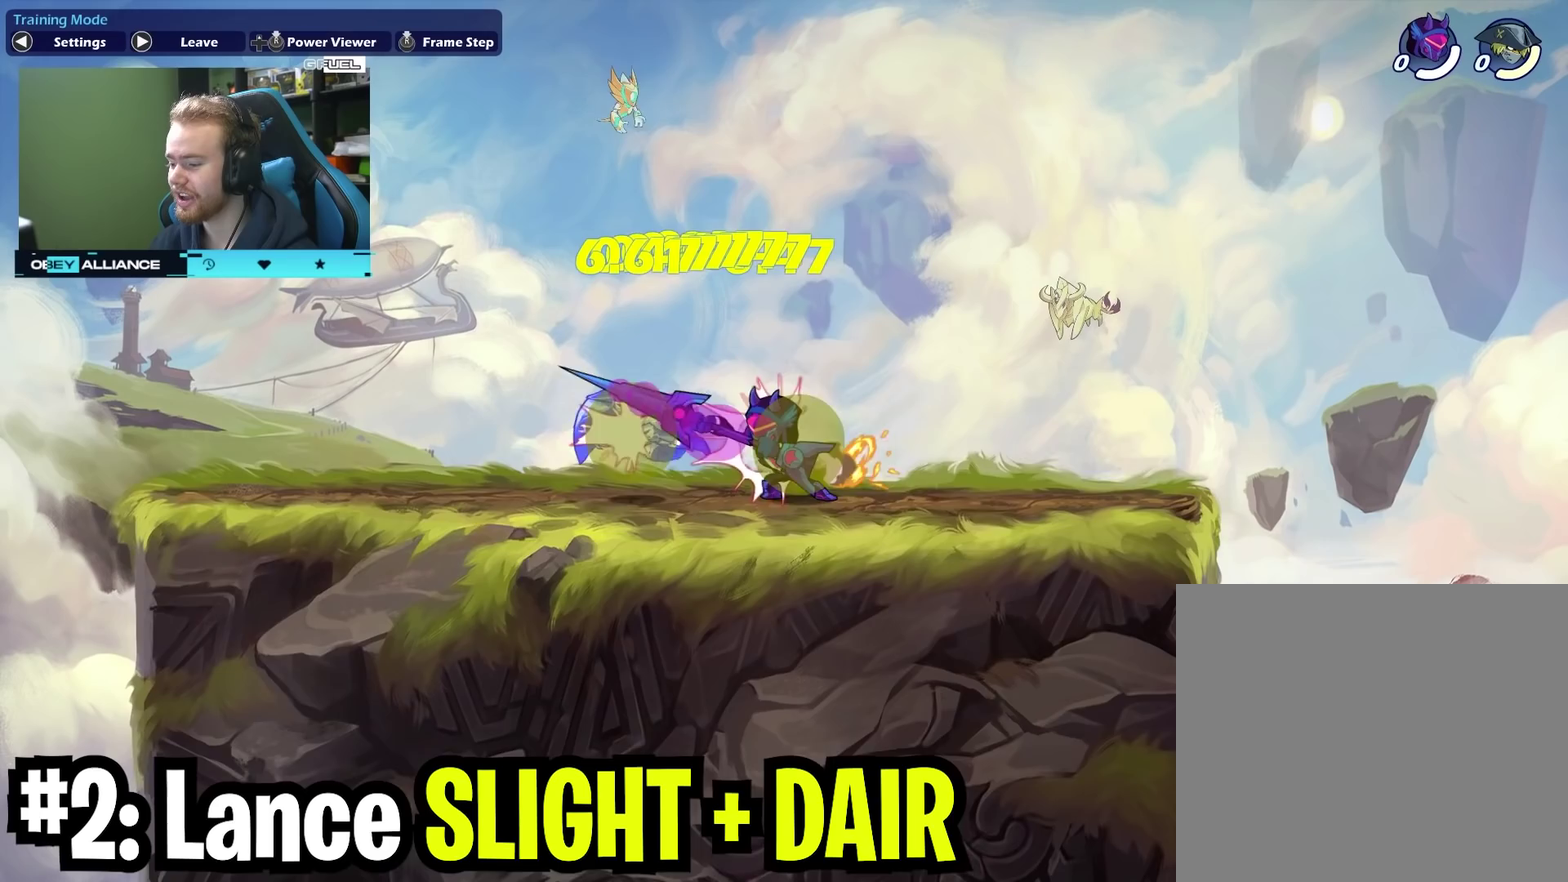
{"dt_ms": 400, "buttons": [], "left_stick": "down-left", "right_stick": "center", "events": [[83, "A", "down"], [83, "X", "down"], [183, "A", "up"], [267, "X", "up"], [367, "left_stick", "down-left"]]}
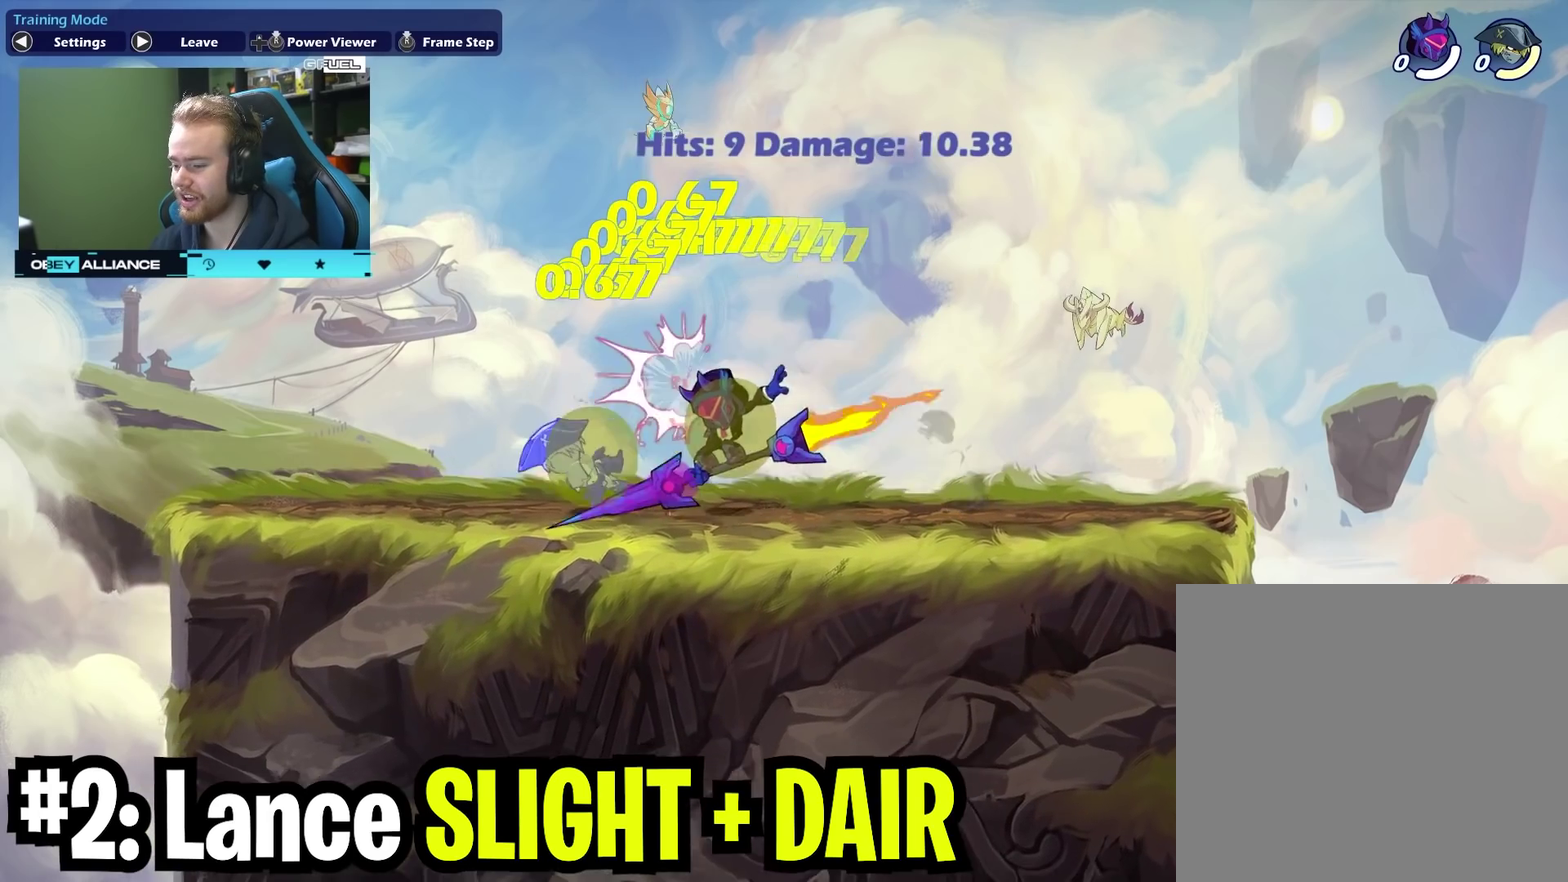
{"dt_ms": 700, "buttons": [], "left_stick": "center", "right_stick": "center", "events": [[117, "left_stick", "center"], [183, "X", "down"], [433, "X", "up"]]}
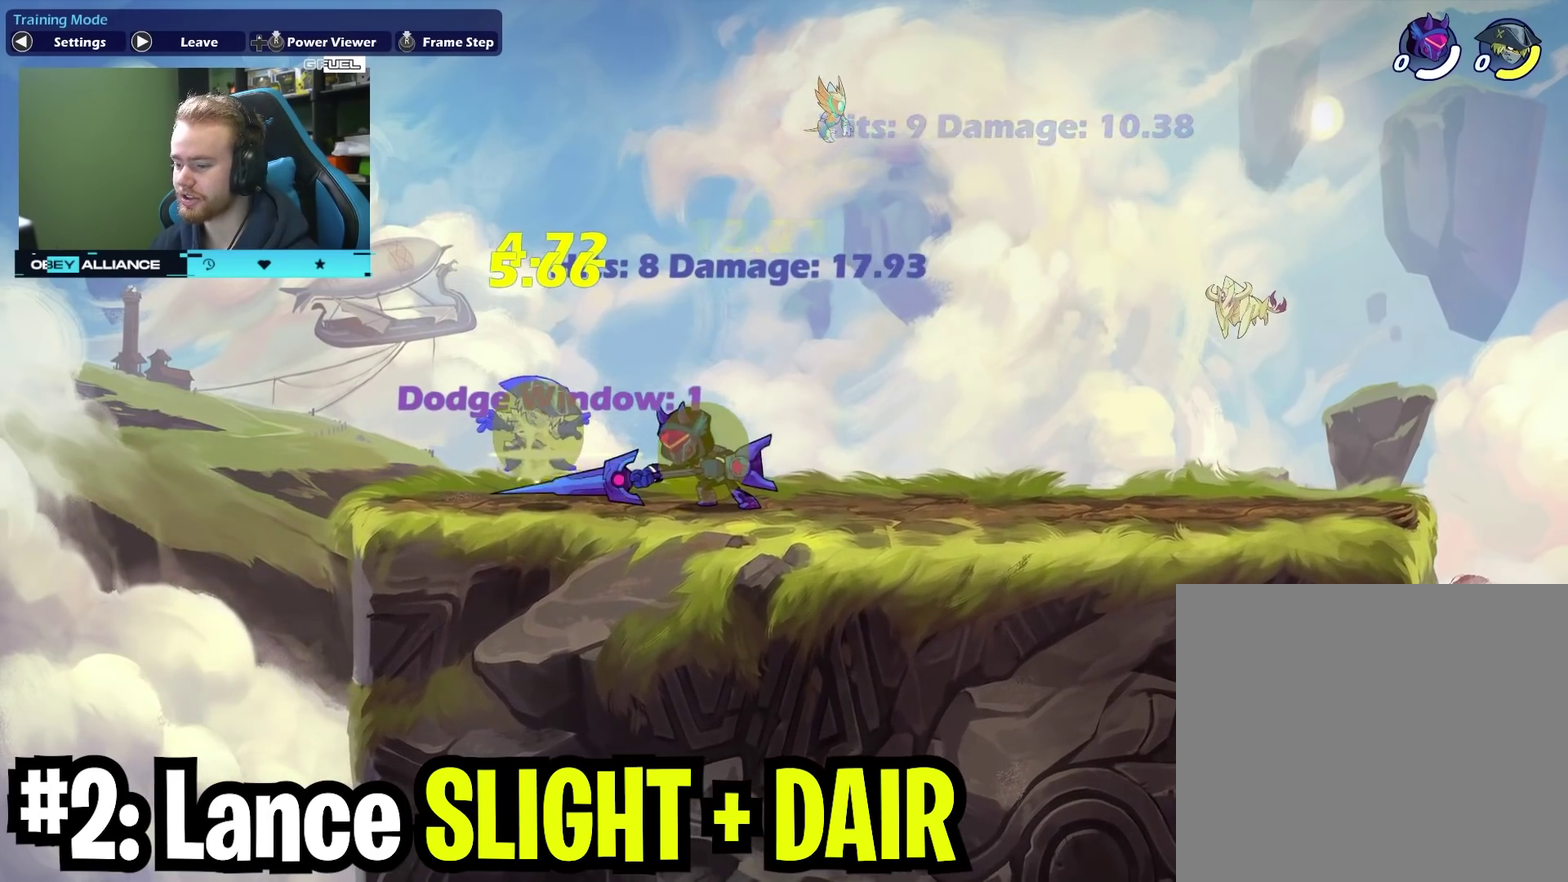
{"dt_ms": 400, "buttons": [], "left_stick": "center", "right_stick": "center", "events": []}
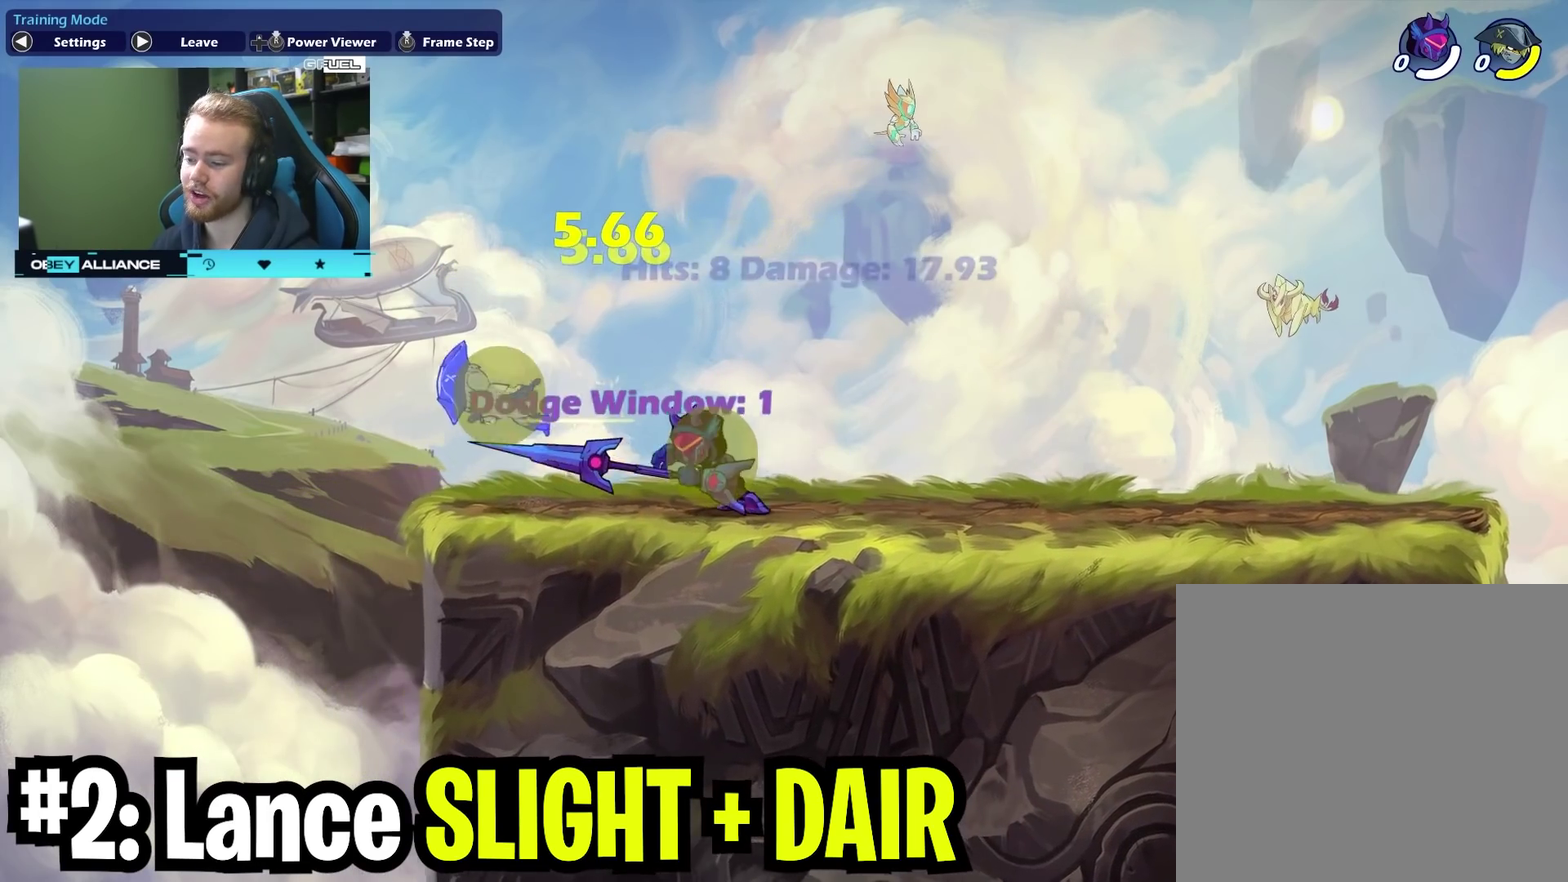
{"dt_ms": 300, "buttons": [], "left_stick": "right", "right_stick": "center", "events": [[183, "left_stick", "right"]]}
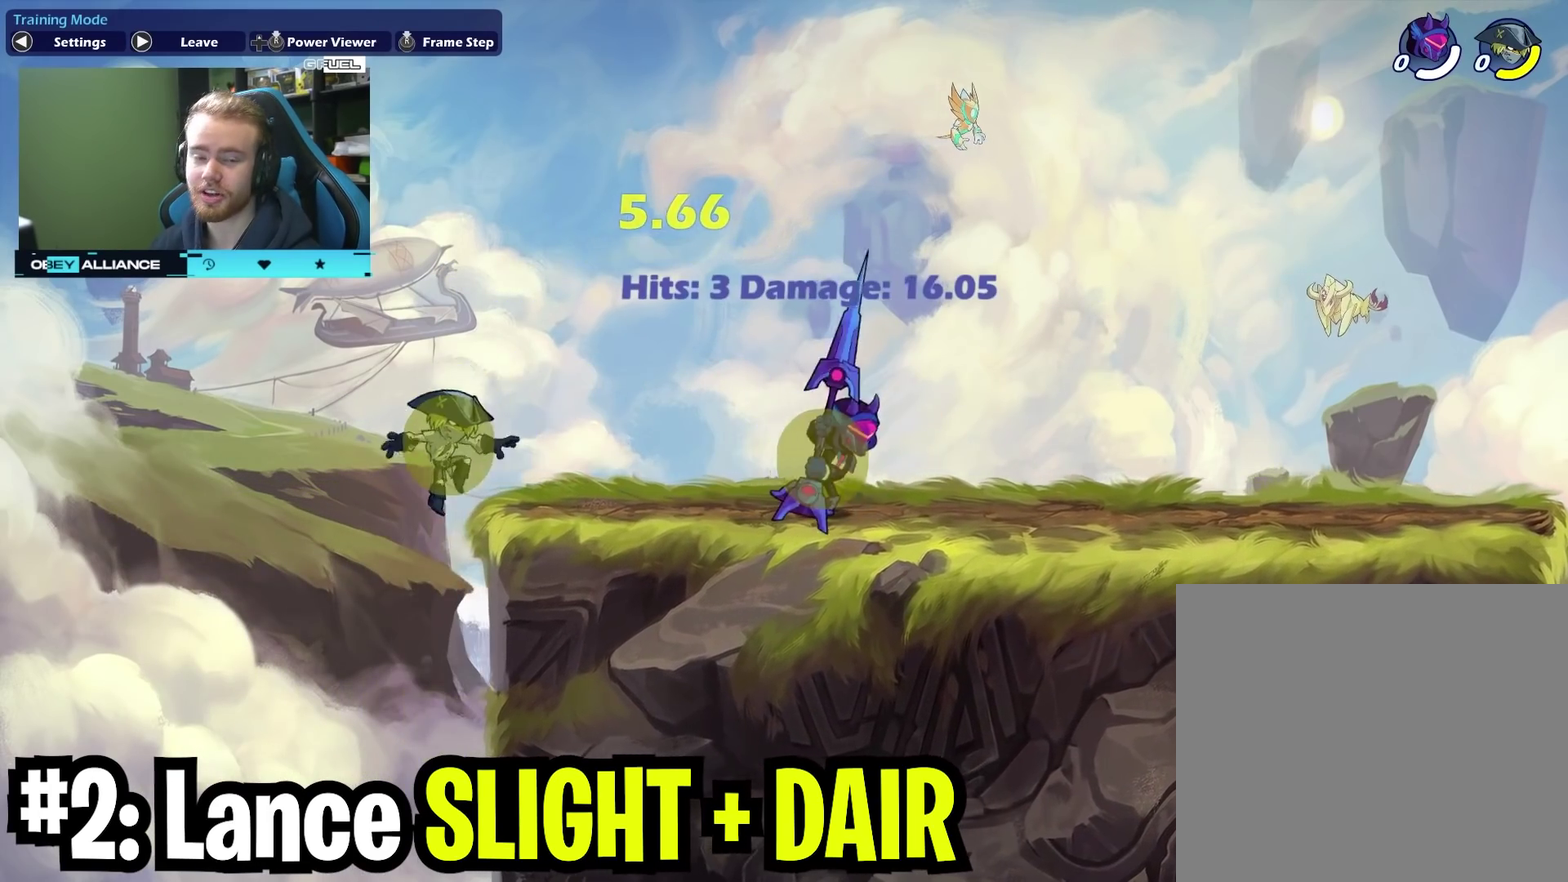
{"dt_ms": 700, "buttons": [], "left_stick": "left", "right_stick": "center", "events": [[517, "left_stick", "left"]]}
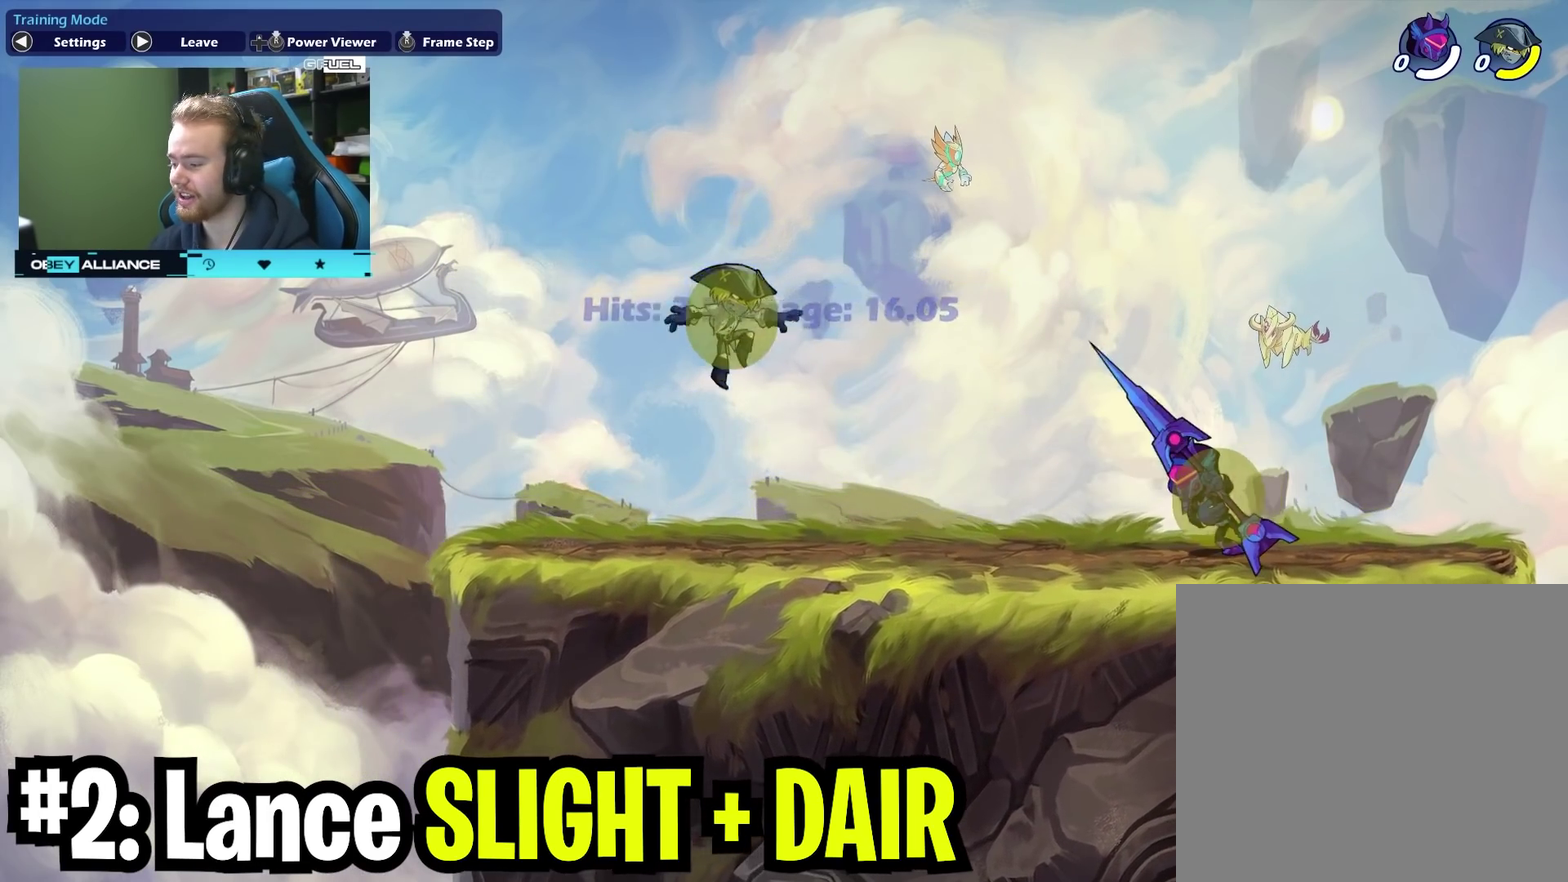
{"dt_ms": 700, "buttons": [], "left_stick": "right", "right_stick": "center", "events": [[17, "left_stick", "center"], [683, "left_stick", "right"]]}
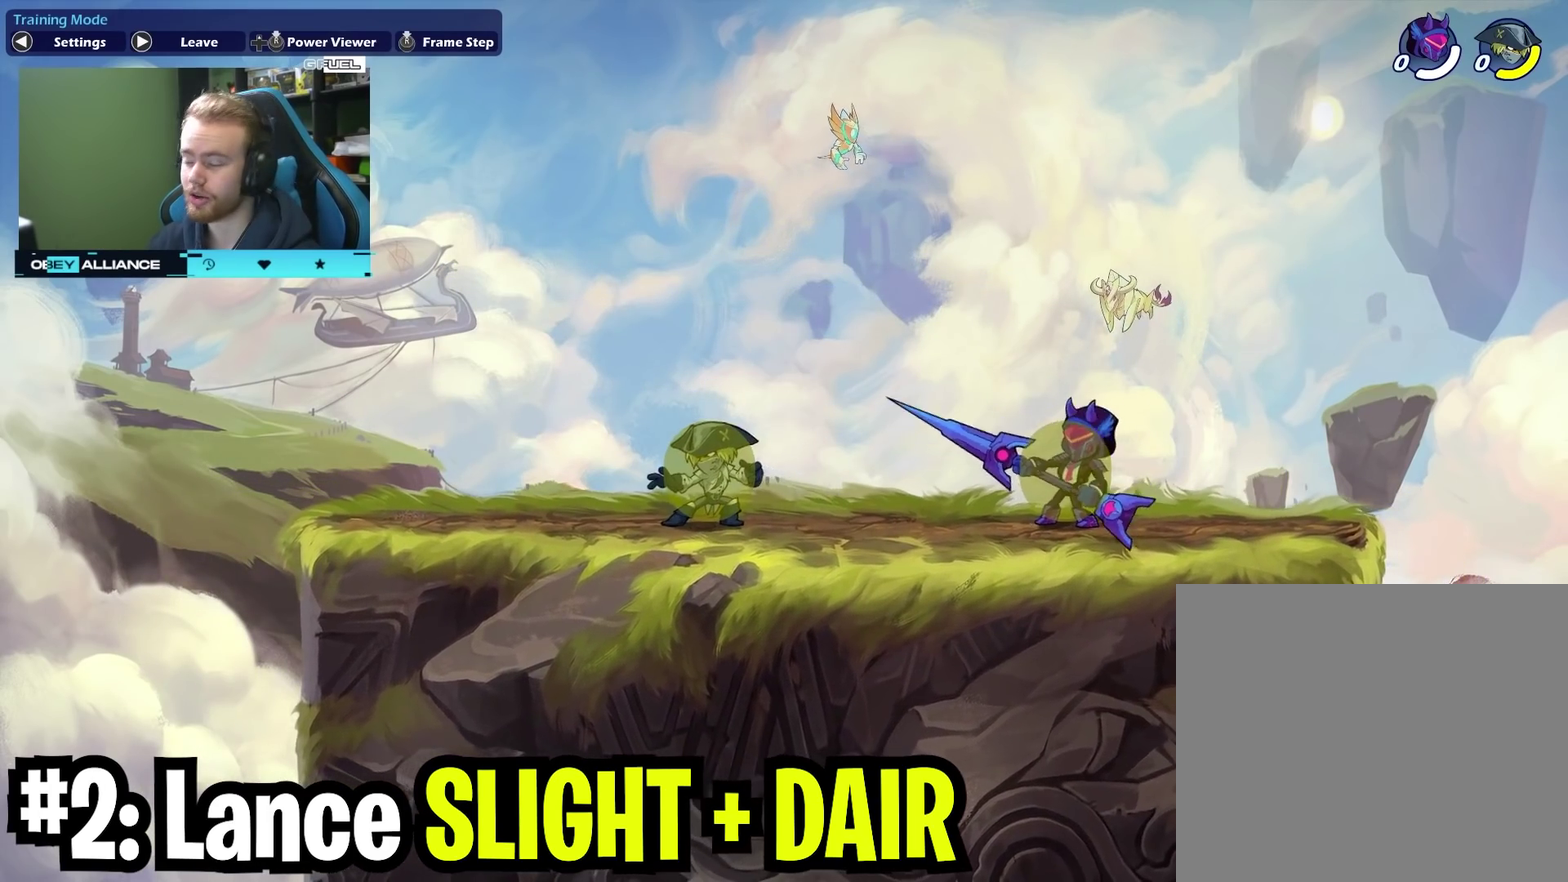
{"dt_ms": 300, "buttons": ["X"], "left_stick": "left", "right_stick": "center", "events": [[217, "left_stick", "left"], [233, "X", "down"]]}
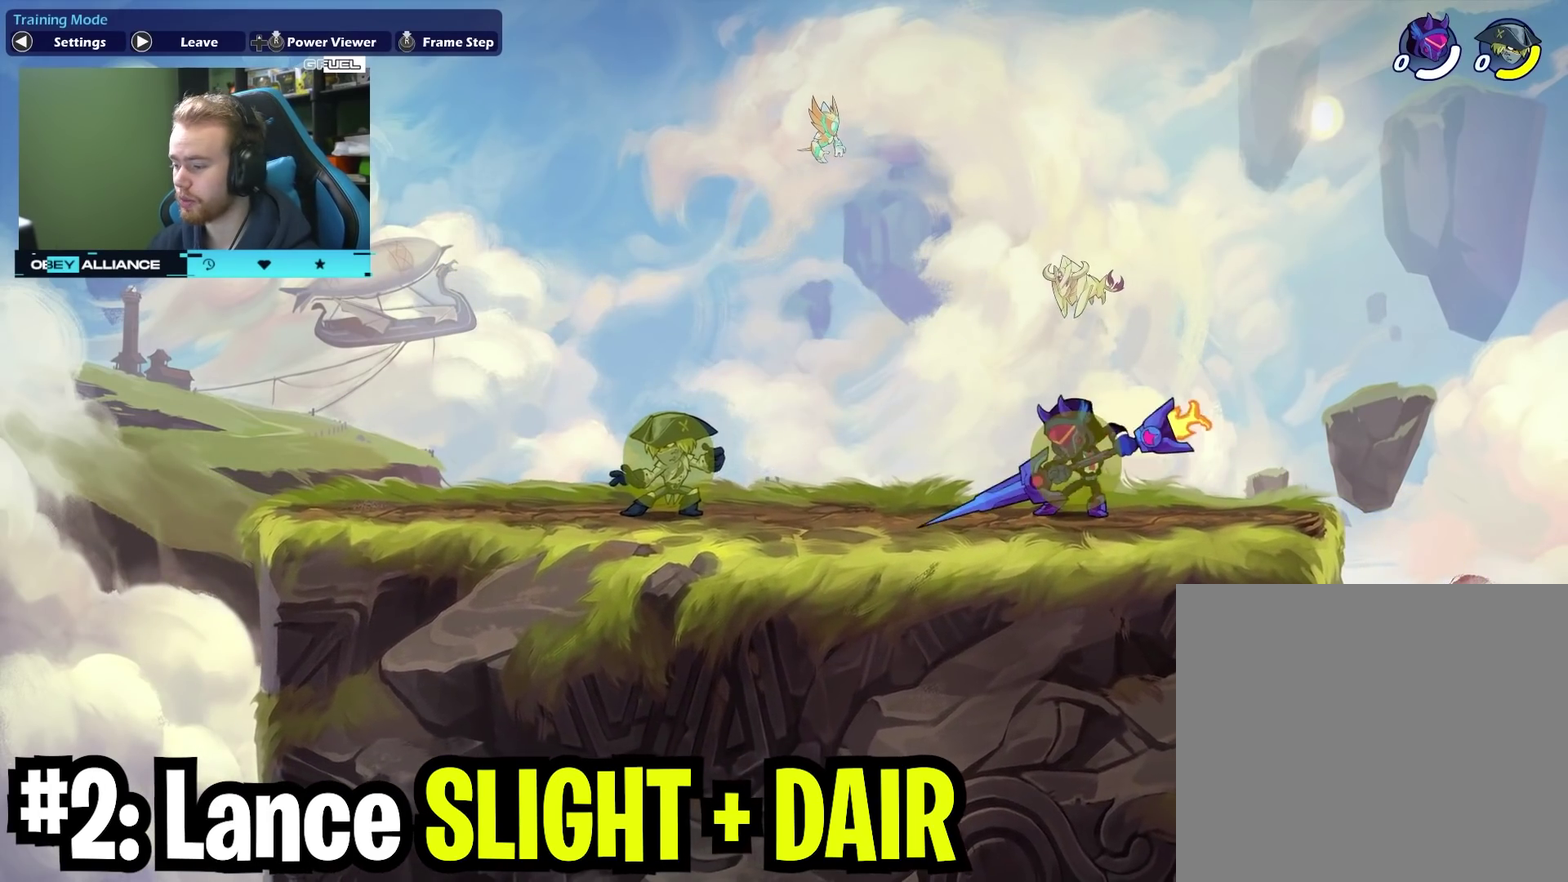
{"dt_ms": 500, "buttons": [], "left_stick": "right", "right_stick": "center", "events": [[100, "X", "up"], [167, "left_stick", "down-left"], [250, "left_stick", "down"], [417, "left_stick", "down-right"], [467, "left_stick", "right"]]}
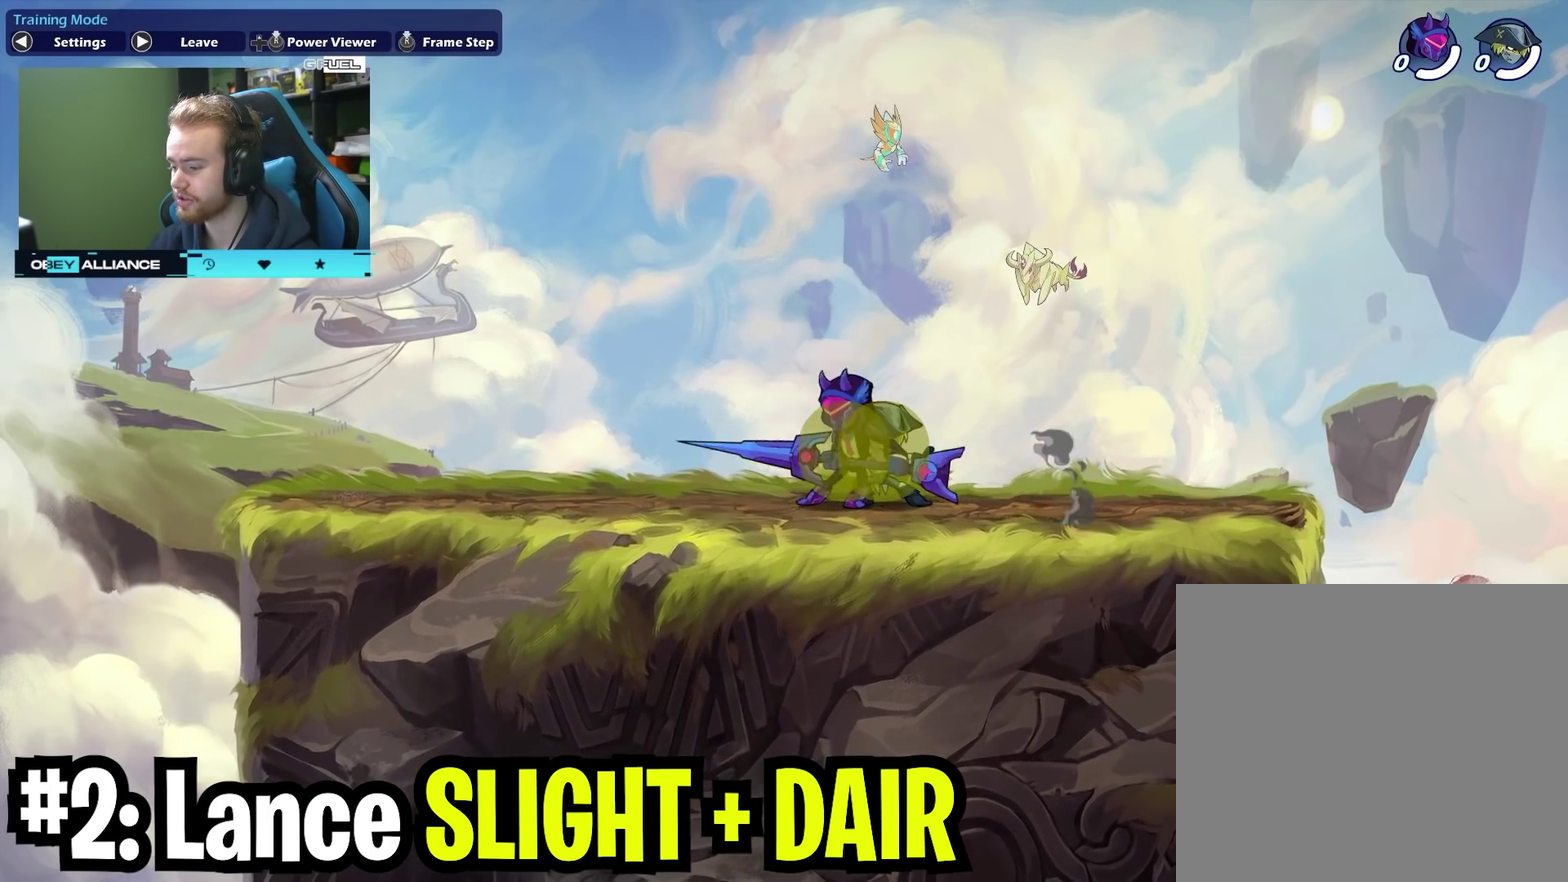
{"dt_ms": 700, "buttons": [], "left_stick": "down-left", "right_stick": "center", "events": [[83, "left_stick", "up-right"], [367, "left_stick", "left"], [417, "X", "down"], [583, "X", "up"], [650, "left_stick", "down-left"]]}
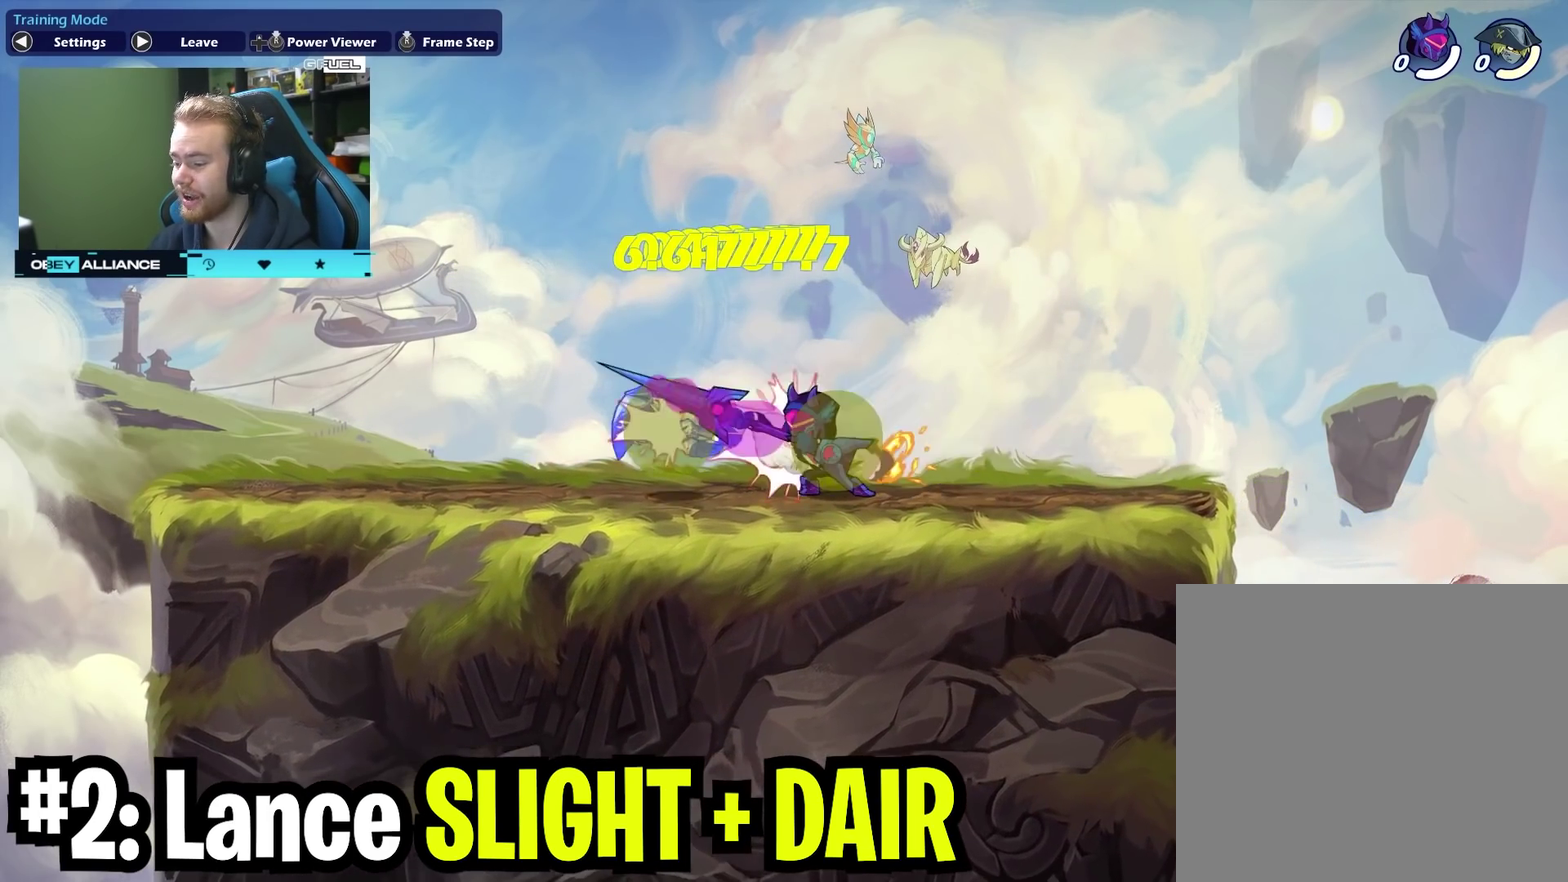
{"dt_ms": 300, "buttons": [], "left_stick": "down-left", "right_stick": "center", "events": [[67, "left_stick", "down"], [83, "A", "down"], [100, "X", "down"], [167, "left_stick", "down-left"], [200, "A", "up"], [267, "X", "up"]]}
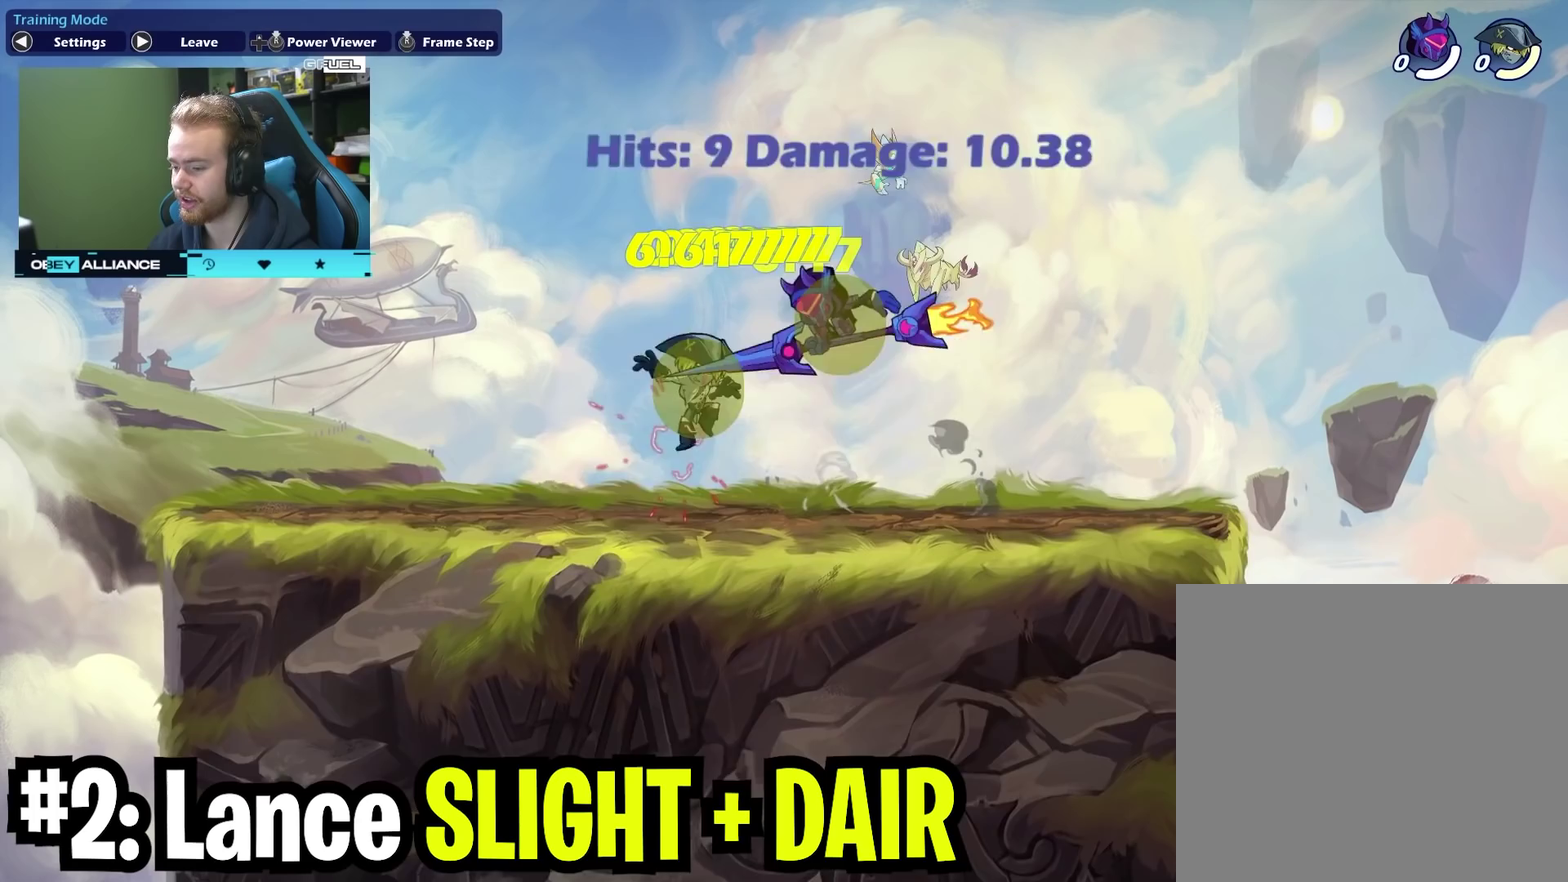
{"dt_ms": 400, "buttons": ["X"], "left_stick": "down", "right_stick": "center", "events": [[350, "X", "down"], [367, "left_stick", "down"]]}
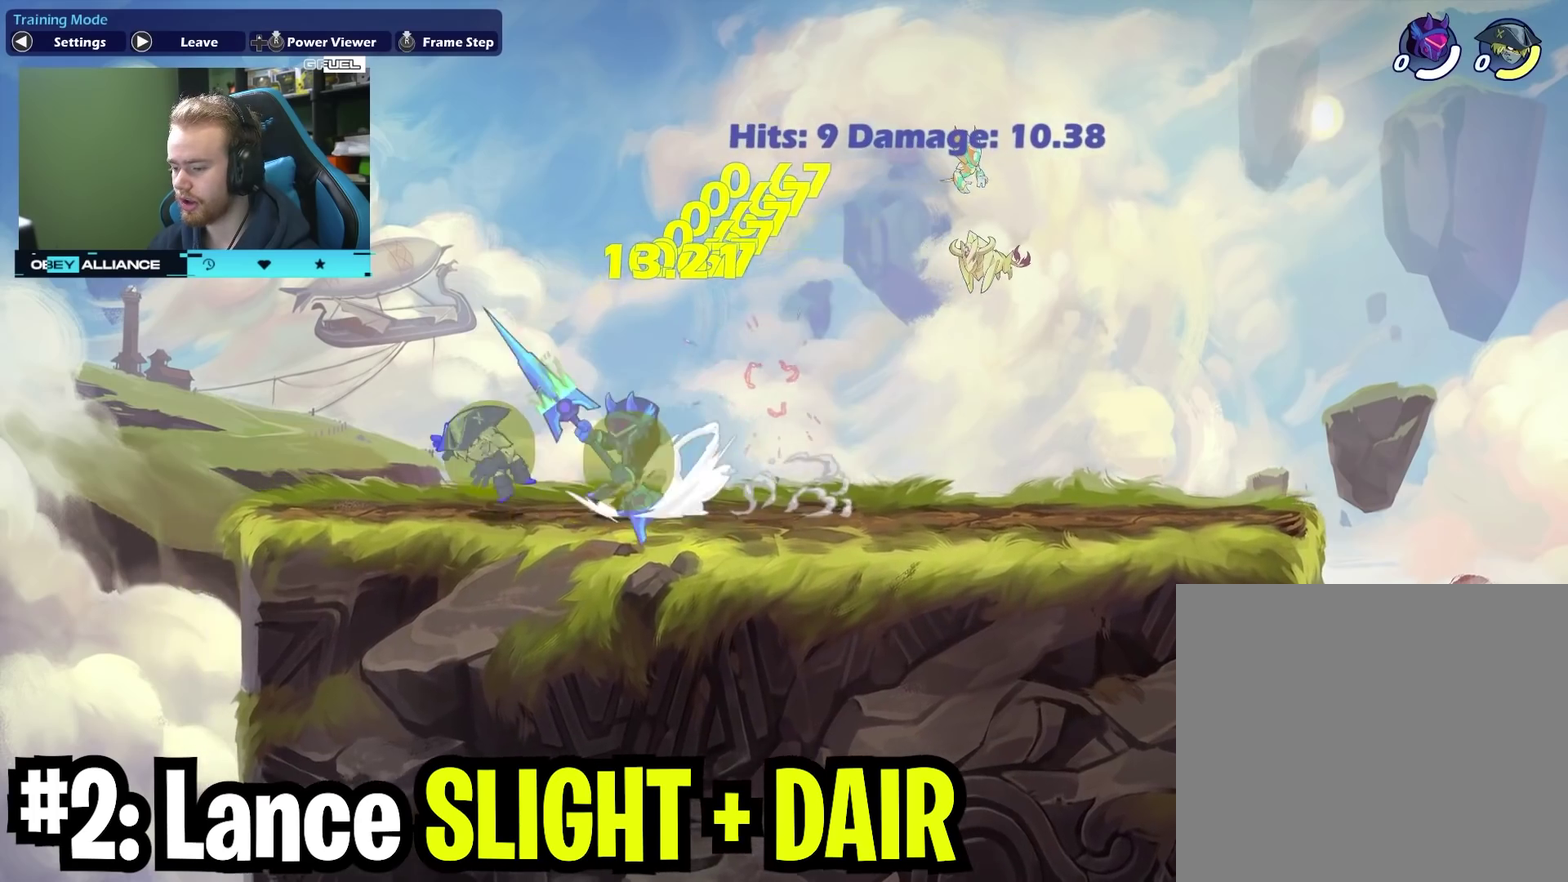
{"dt_ms": 700, "buttons": [], "left_stick": "right", "right_stick": "center", "events": [[83, "left_stick", "center"], [500, "X", "up"], [600, "left_stick", "right"]]}
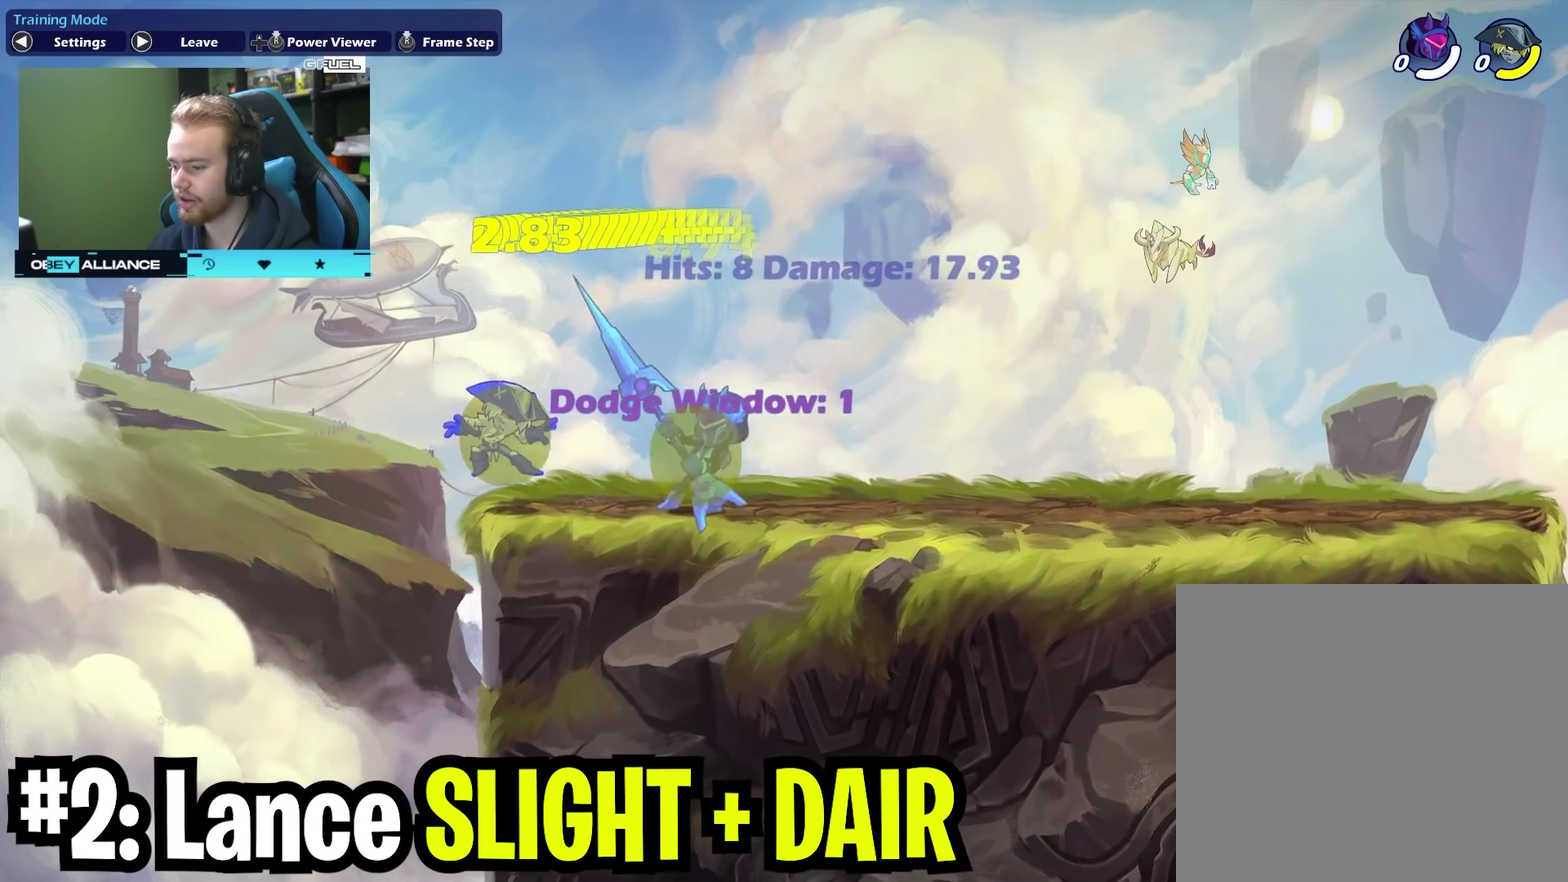
{"dt_ms": 400, "buttons": [], "left_stick": "down", "right_stick": "center", "events": [[200, "A", "down"], [217, "left_stick", "up-right"], [317, "left_stick", "down-right"], [367, "A", "up"], [367, "left_stick", "down"]]}
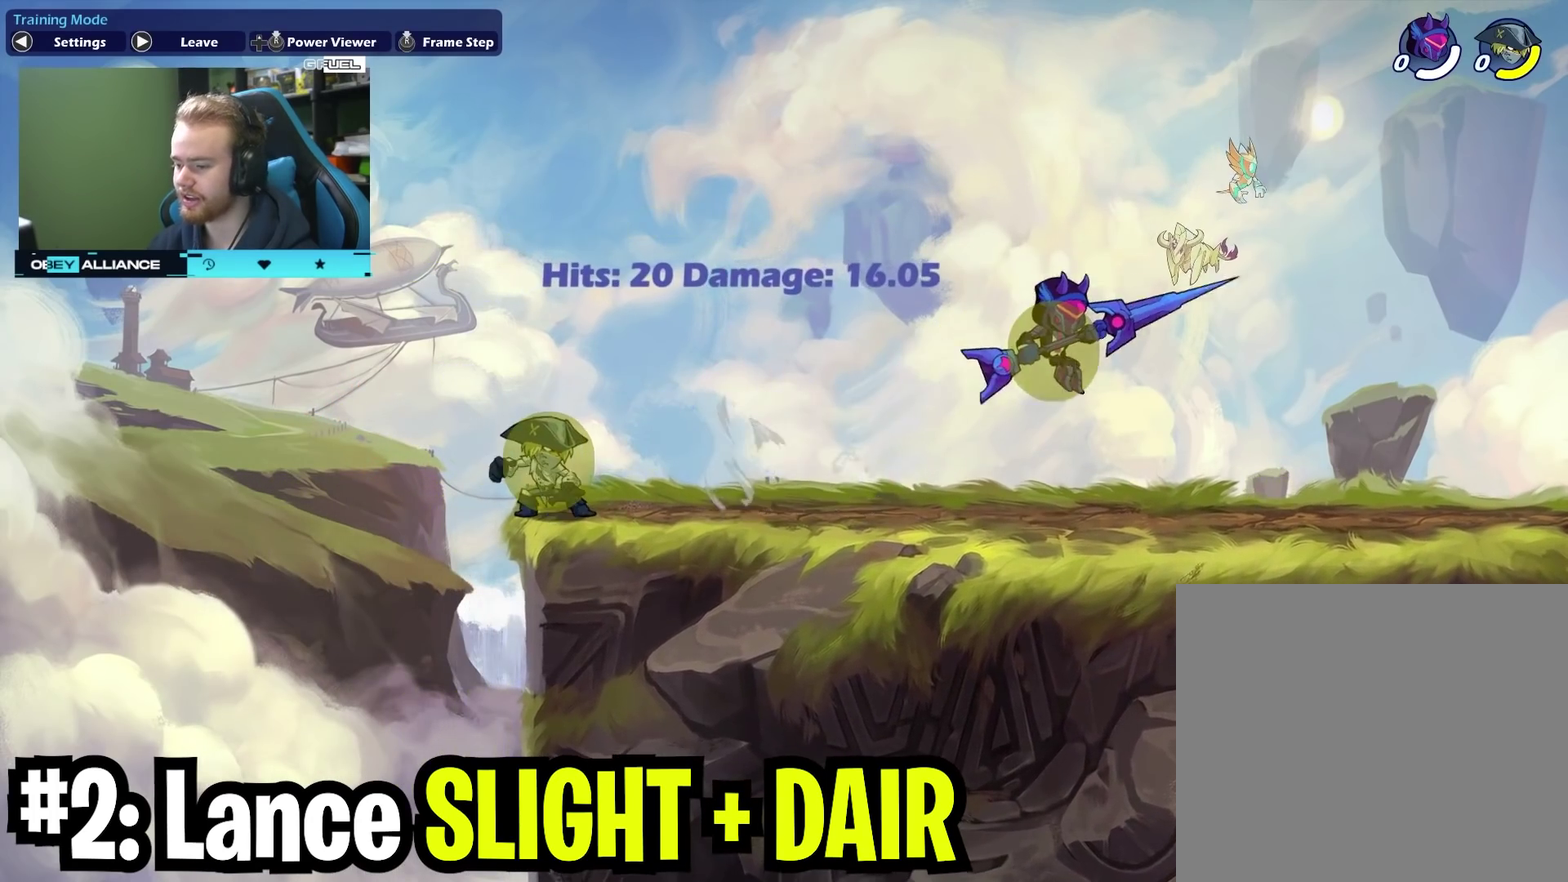
{"dt_ms": 300, "buttons": [], "left_stick": "center", "right_stick": "center", "events": [[117, "left_stick", "down-right"], [300, "left_stick", "center"]]}
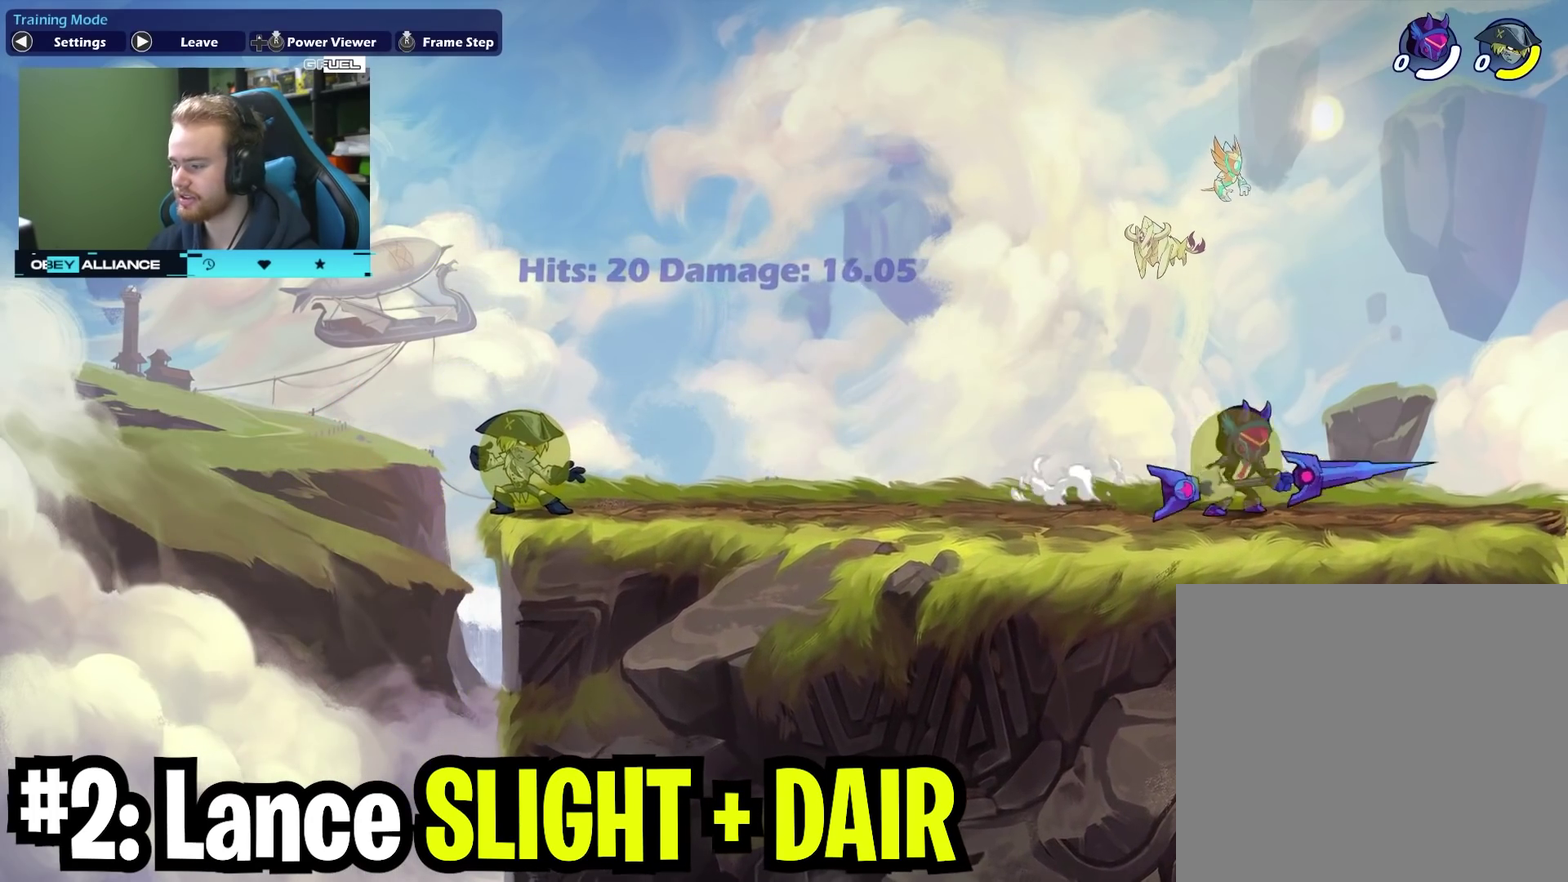
{"dt_ms": 800, "buttons": ["X"], "left_stick": "left", "right_stick": "center", "events": [[17, "left_stick", "left"], [233, "left_stick", "right"], [700, "left_stick", "left"], [767, "X", "down"]]}